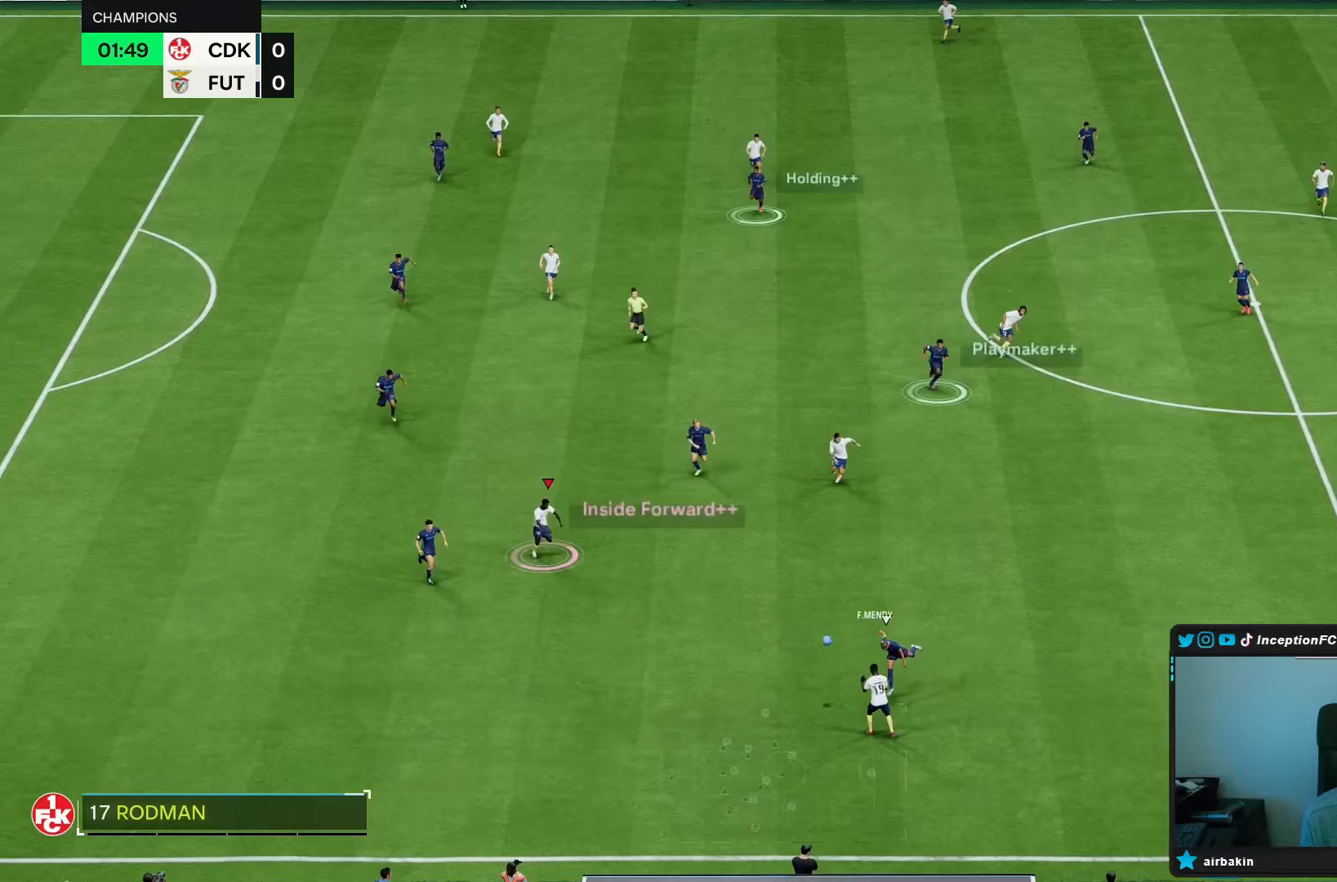
Gameplay with a controller (PlayStation layout); each line is a JSON object with the inputs held at the frame after it (dt_ms = milliseconds from this image to that frame). "events" lists button and stick changes between this image and that frame as [ms after this image, input, new state], when the widget could be followed in between. Not read: L3 R2 R3.
{"dt_ms": 500, "buttons": [], "left_stick": "down-right", "right_stick": "center", "events": [[33, "left_stick", "center"], [150, "left_stick", "down-right"]]}
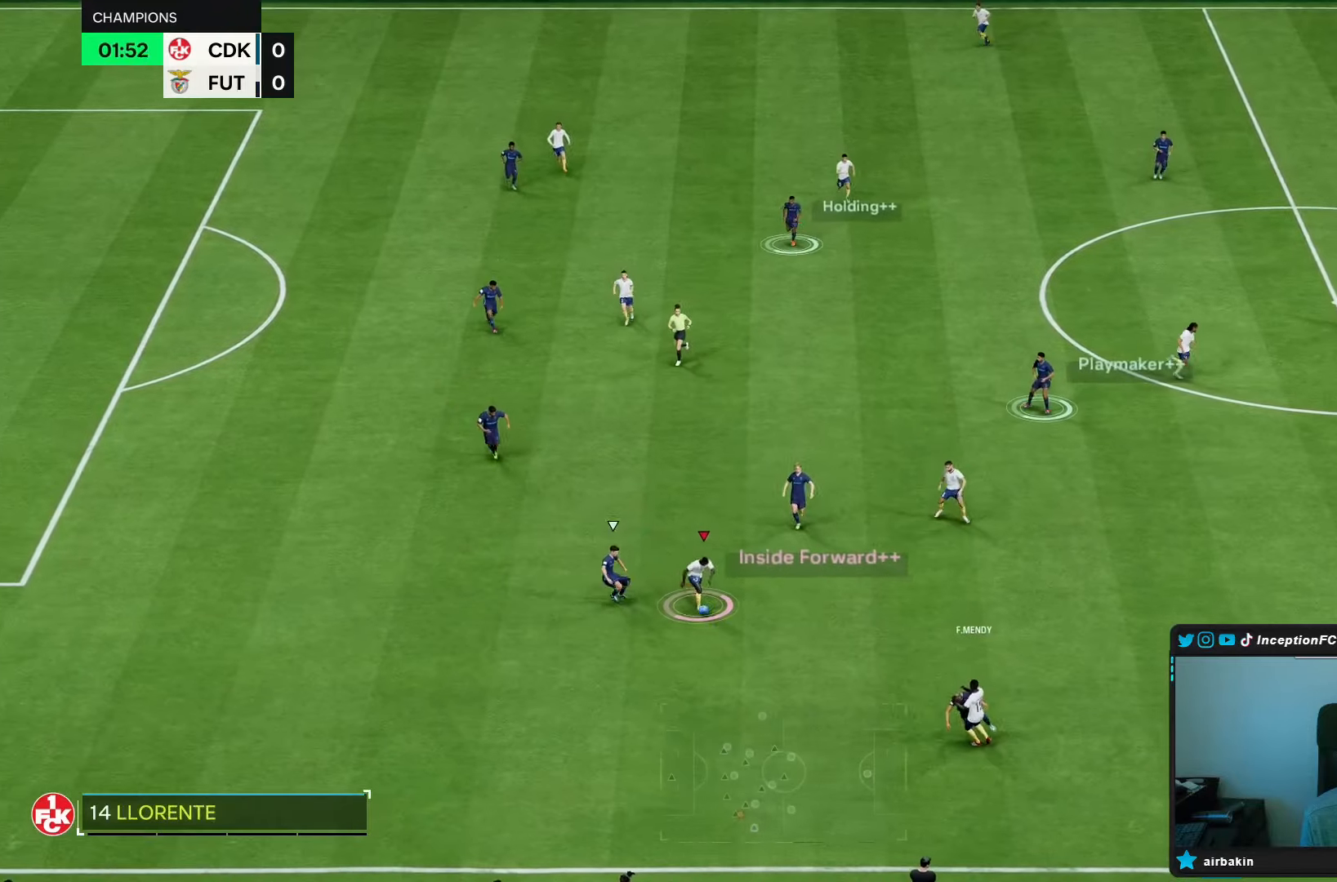
{"dt_ms": 1000, "buttons": [], "left_stick": "right", "right_stick": "center"}
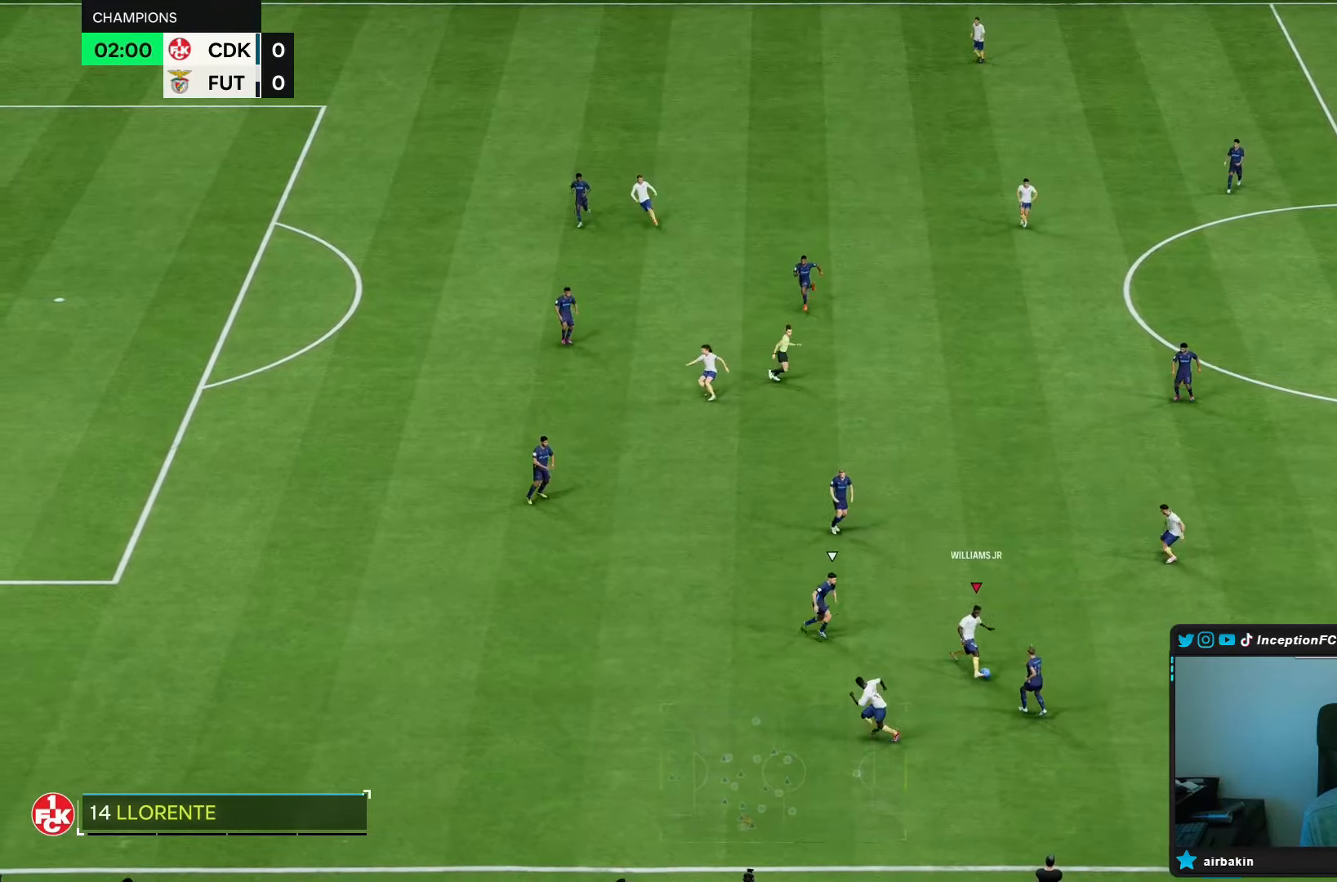
{"dt_ms": 500, "buttons": [], "left_stick": "up", "right_stick": "center", "events": [[283, "left_stick", "up"]]}
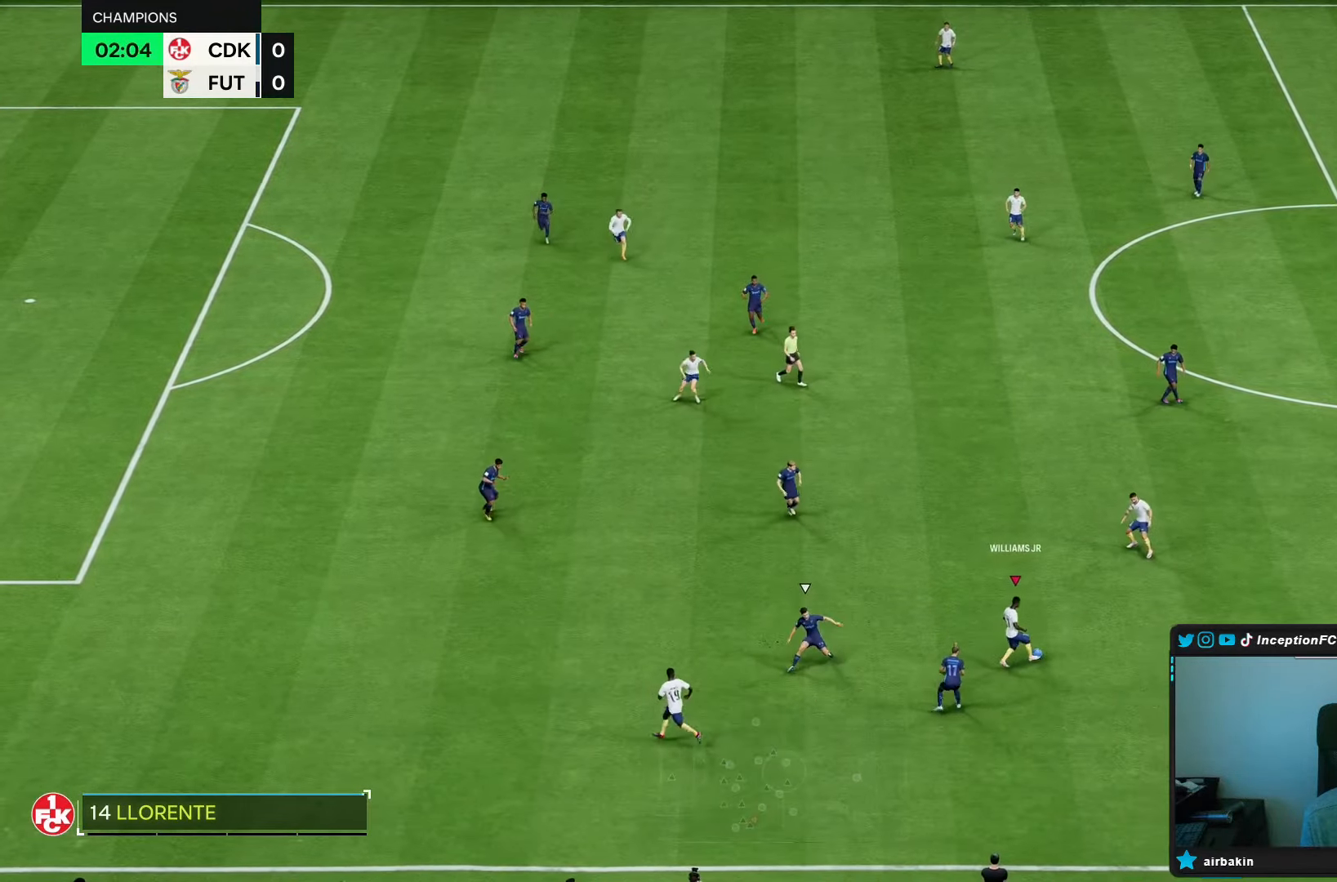
{"dt_ms": 500, "buttons": ["TRIANGLE", "L1"], "left_stick": "down-left", "right_stick": "center", "events": [[67, "left_stick", "center"], [283, "L1", "down"], [317, "TRIANGLE", "down"], [317, "left_stick", "down-left"]]}
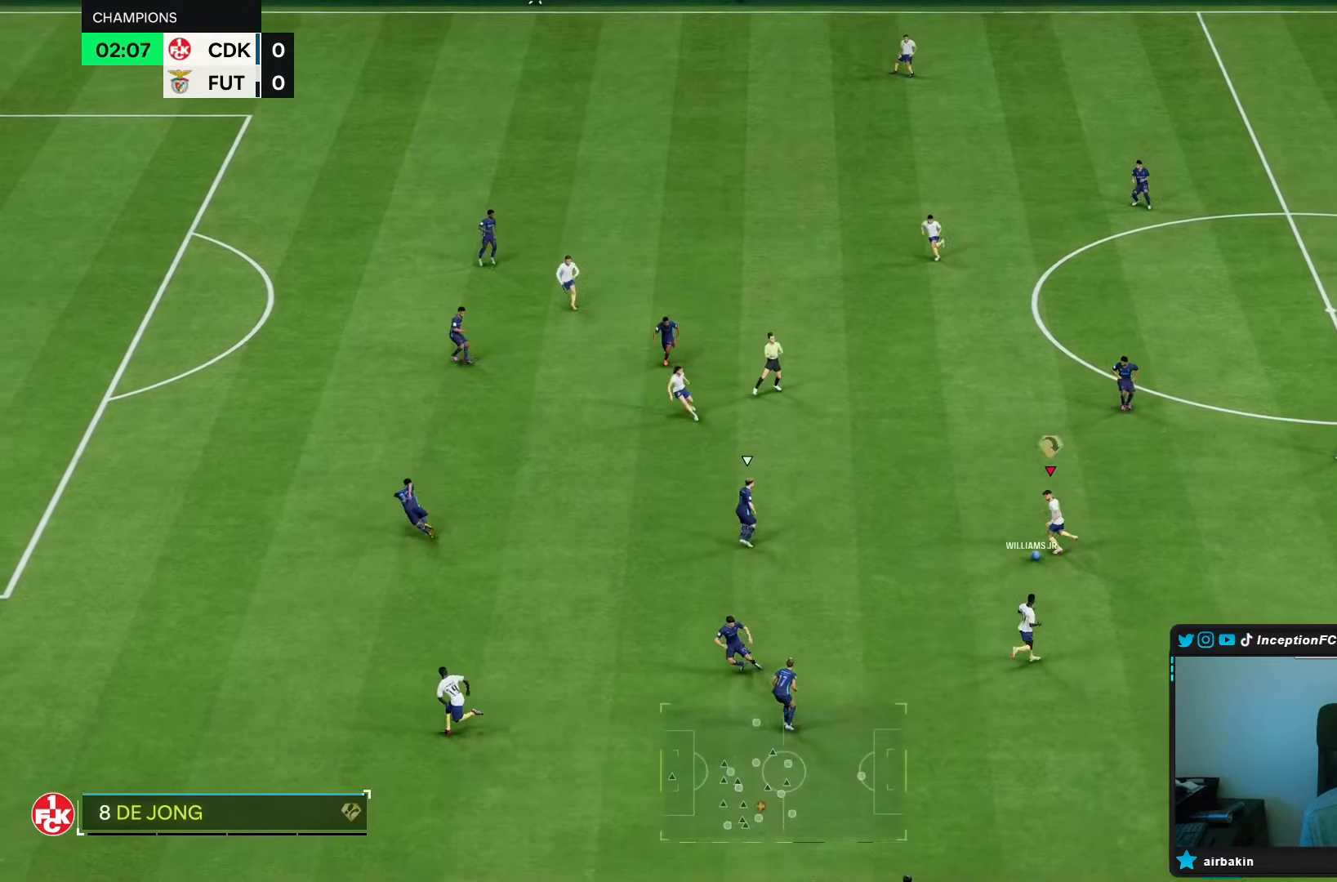
{"dt_ms": 500, "buttons": [], "left_stick": "left", "right_stick": "center", "events": [[17, "TRIANGLE", "up"], [267, "L1", "up"], [400, "left_stick", "left"]]}
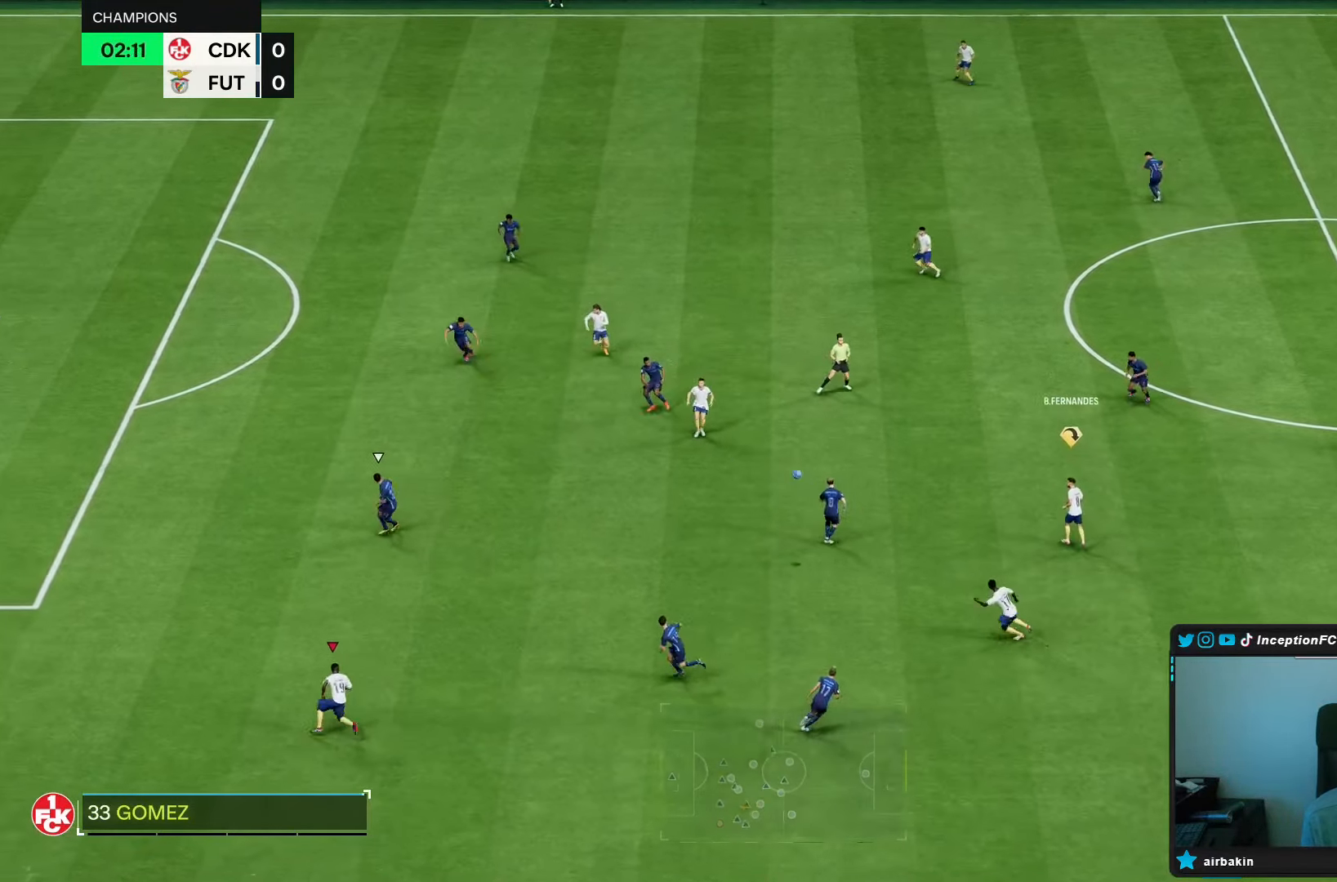
{"dt_ms": 500, "buttons": [], "left_stick": "left", "right_stick": "center", "events": []}
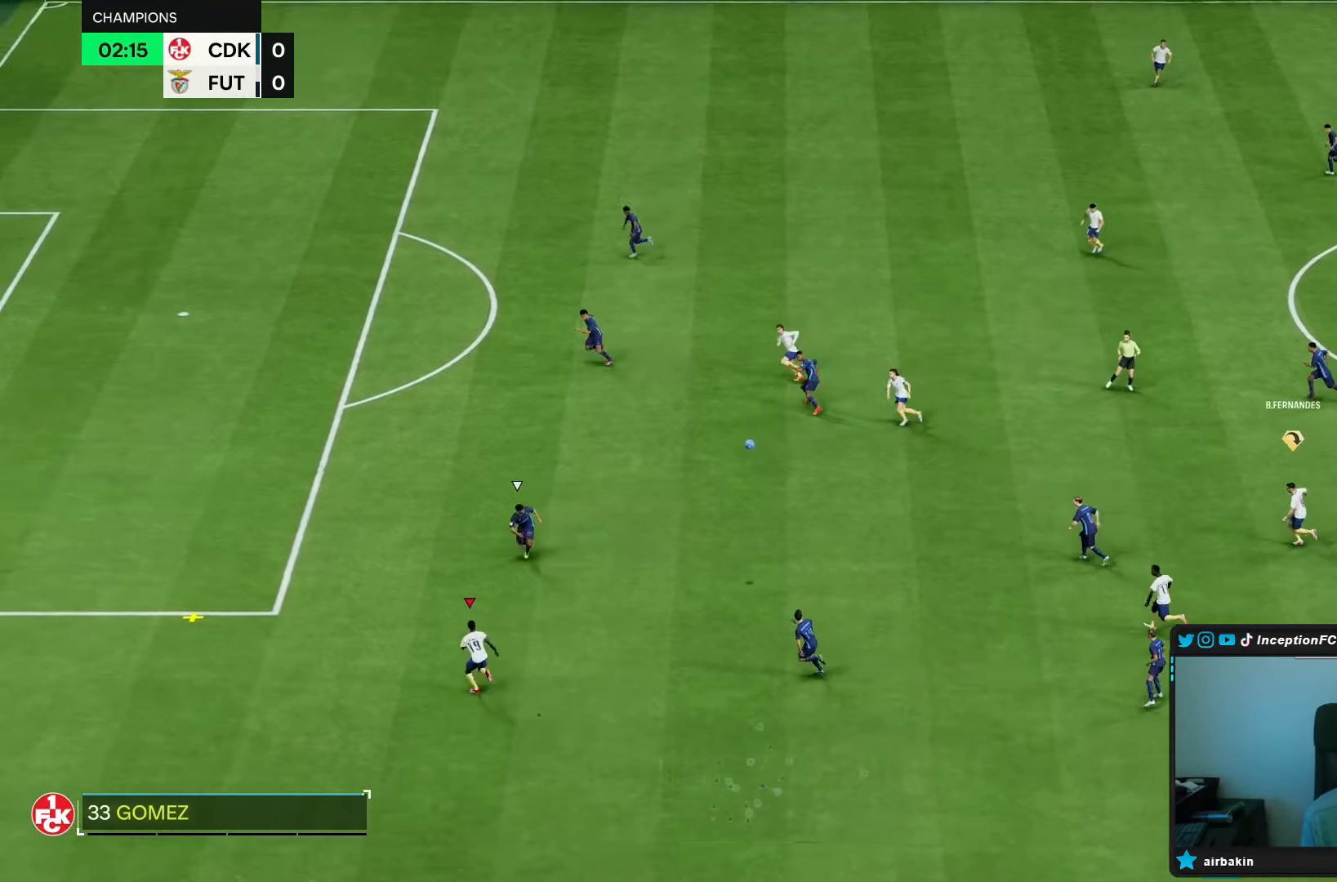
{"dt_ms": 500, "buttons": [], "left_stick": "left", "right_stick": "center", "events": []}
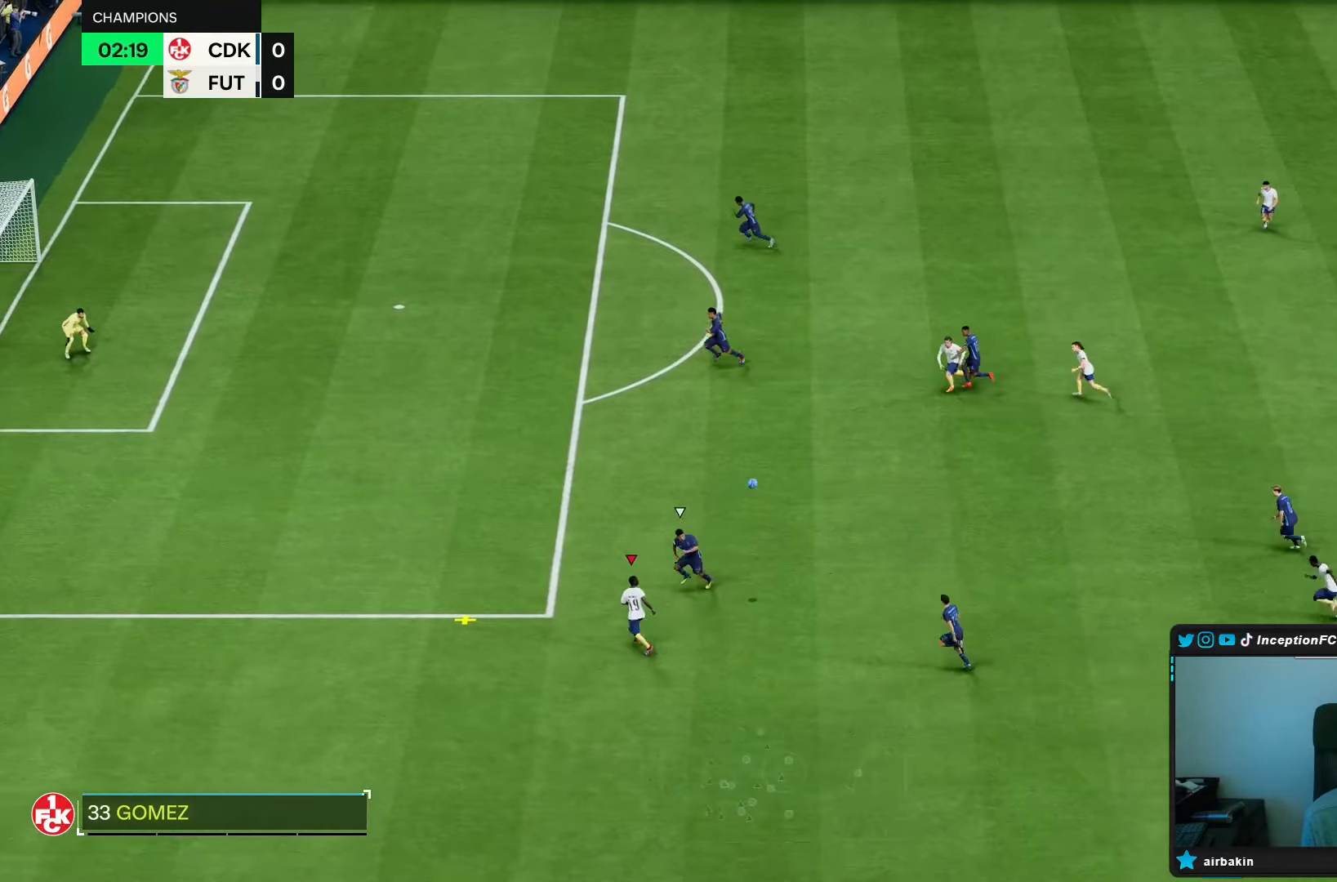
{"dt_ms": 500, "buttons": [], "left_stick": "up-left", "right_stick": "center", "events": [[400, "left_stick", "up-left"]]}
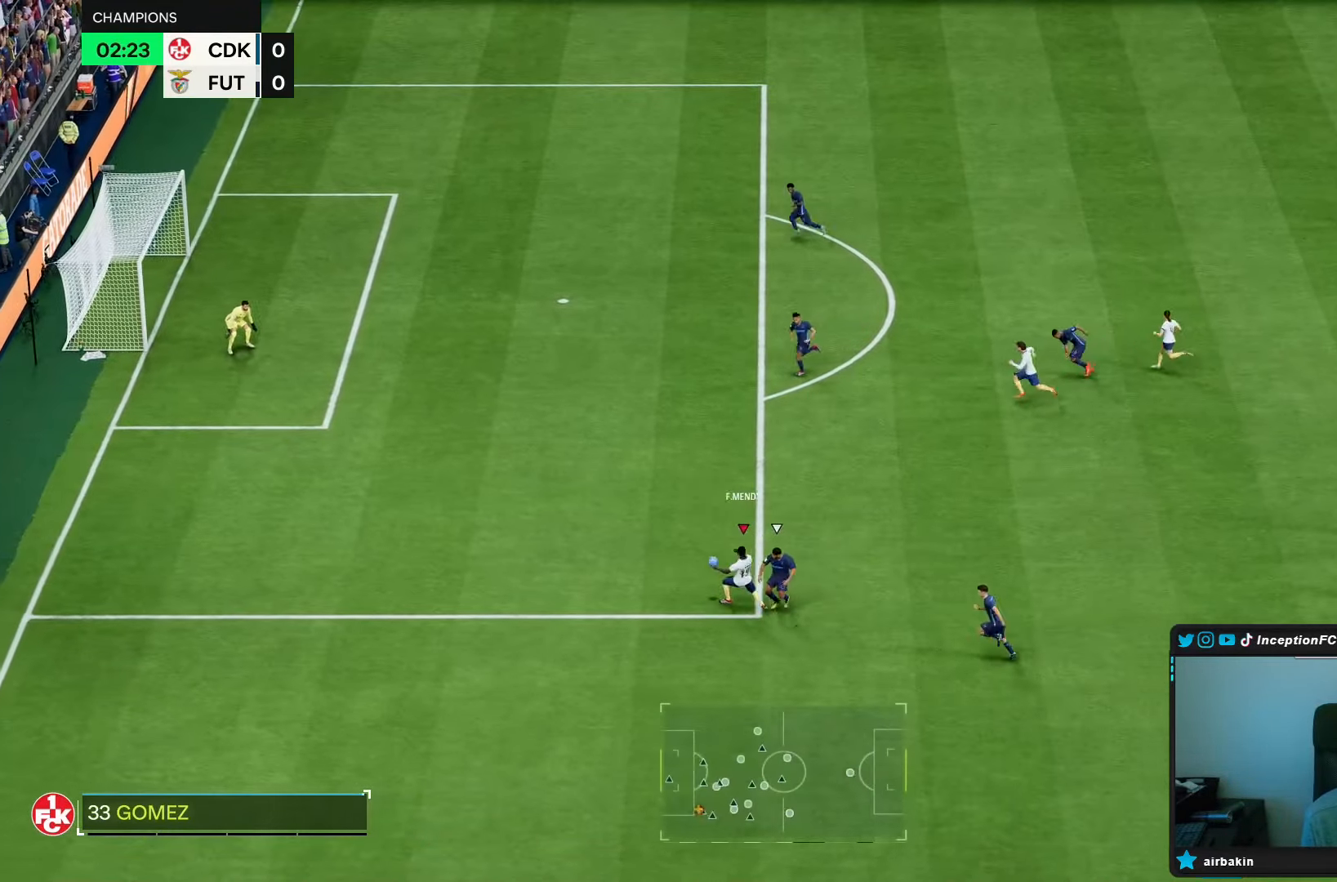
{"dt_ms": 500, "buttons": [], "left_stick": "up-left", "right_stick": "center", "events": []}
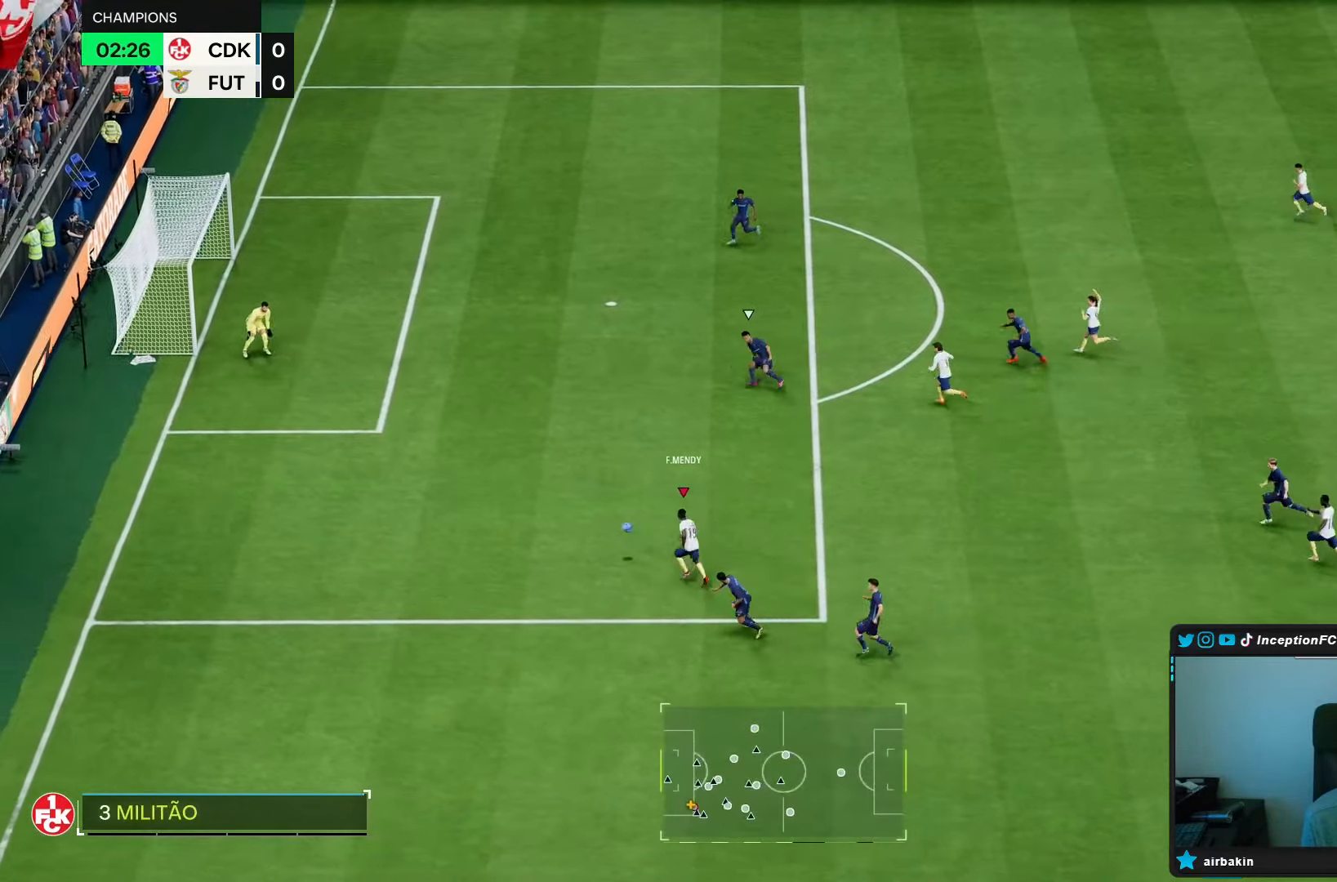
{"dt_ms": 500, "buttons": ["R1"], "left_stick": "up-right", "right_stick": "center", "events": [[83, "R1", "down"], [117, "left_stick", "up-right"]]}
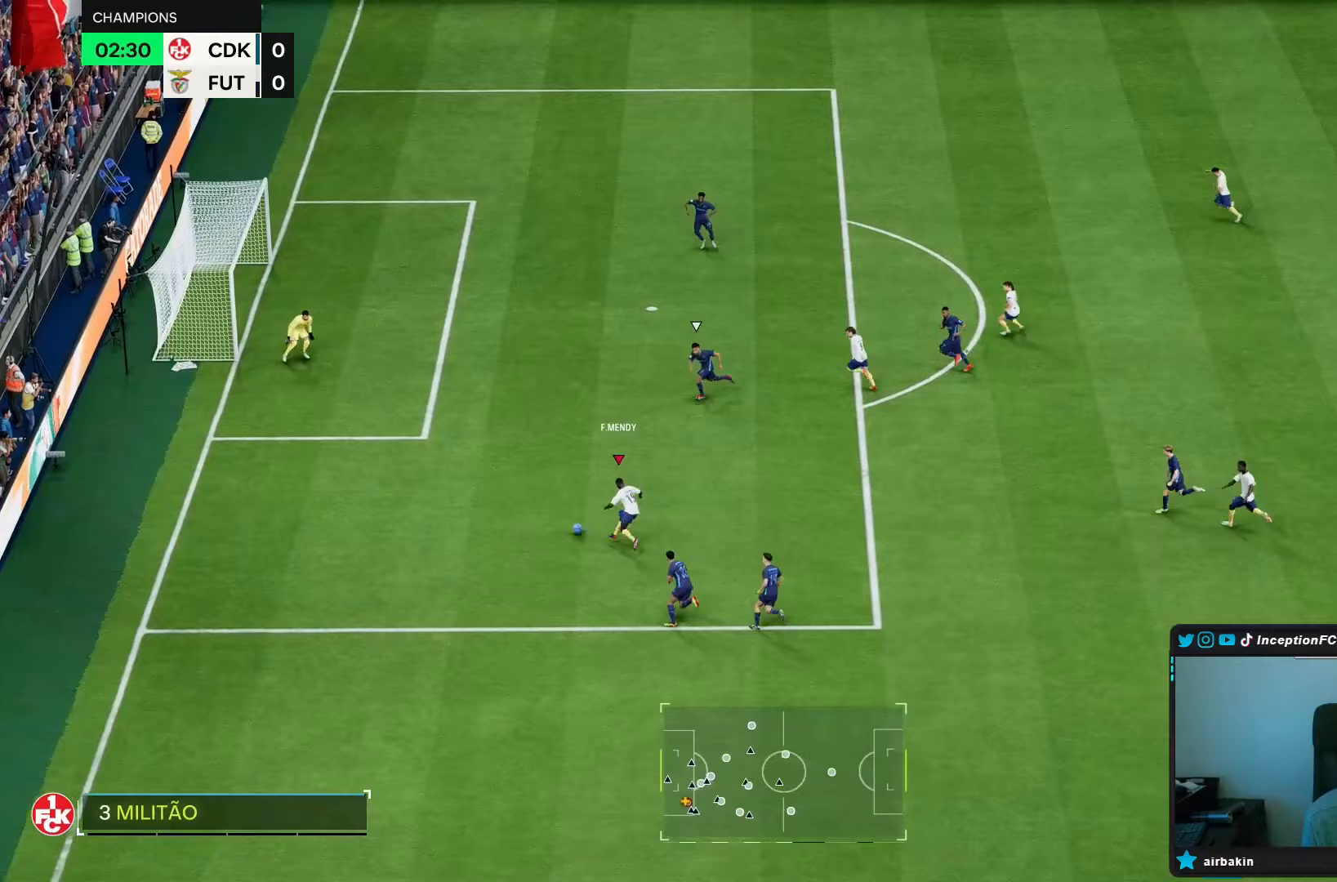
{"dt_ms": 500, "buttons": ["L2"], "left_stick": "up", "right_stick": "center", "events": [[350, "R1", "up"], [450, "left_stick", "up"], [483, "L2", "down"]]}
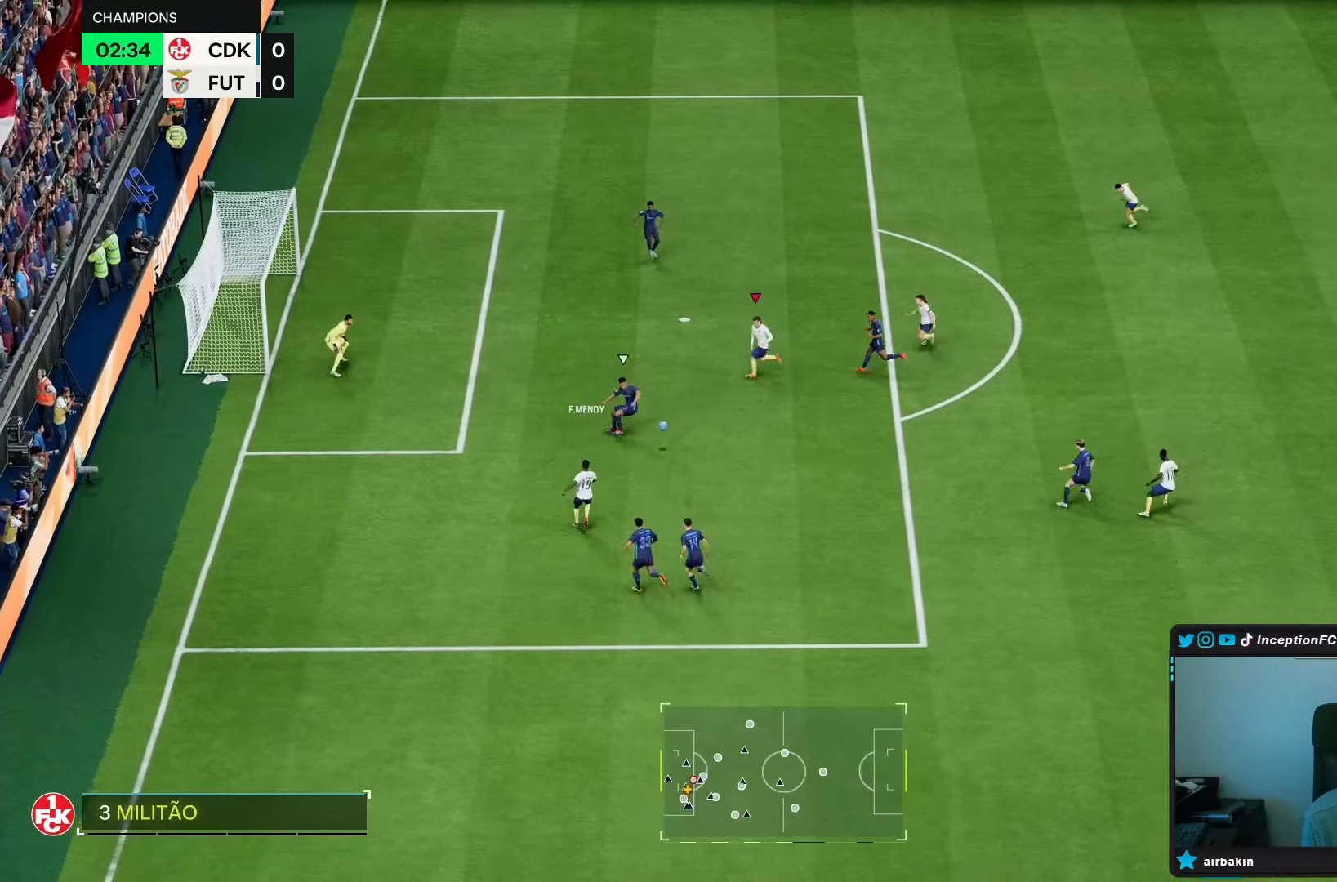
{"dt_ms": 500, "buttons": ["L2"], "left_stick": "up-left", "right_stick": "center", "events": [[50, "left_stick", "up-left"]]}
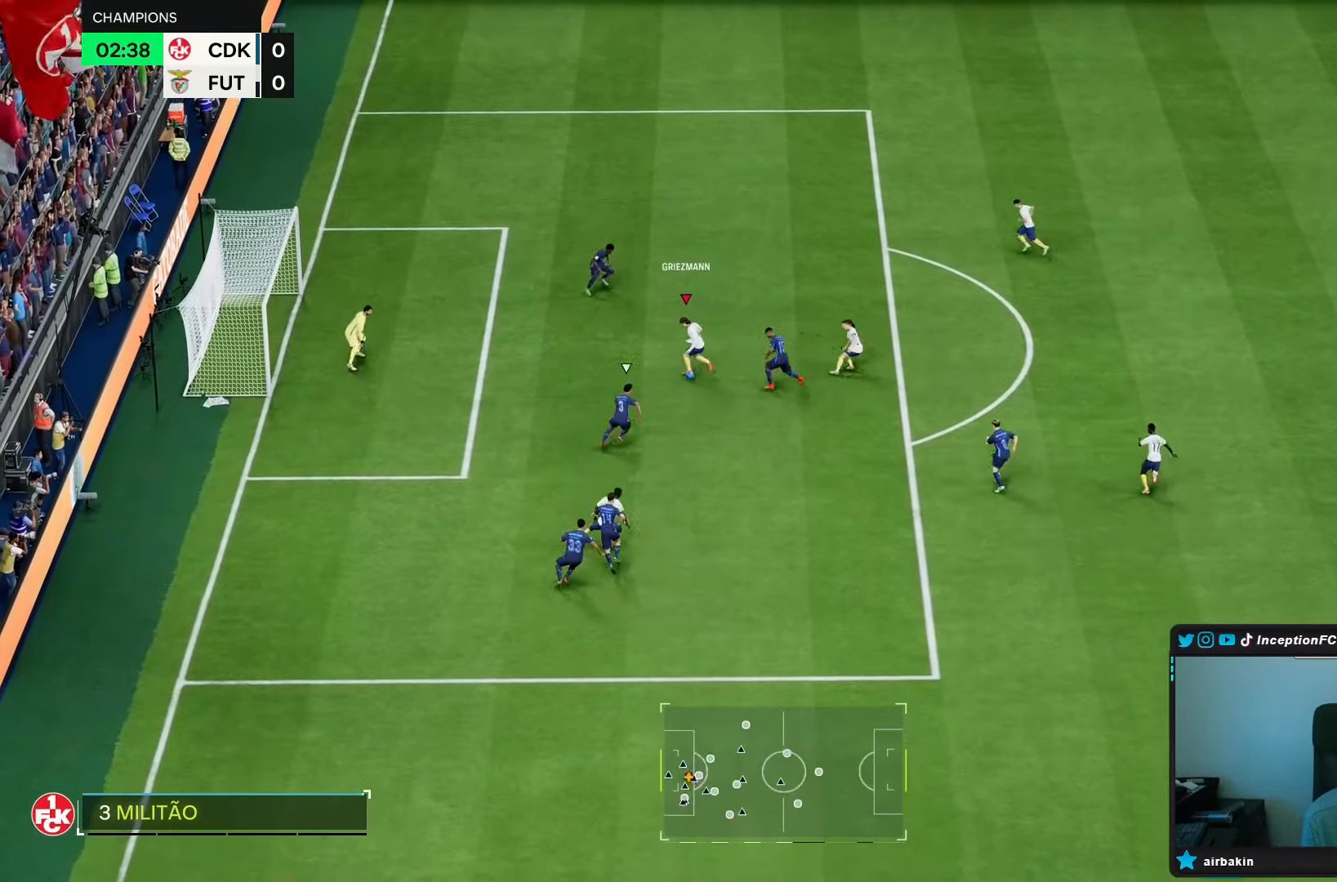
{"dt_ms": 500, "buttons": [], "left_stick": "up-left", "right_stick": "center"}
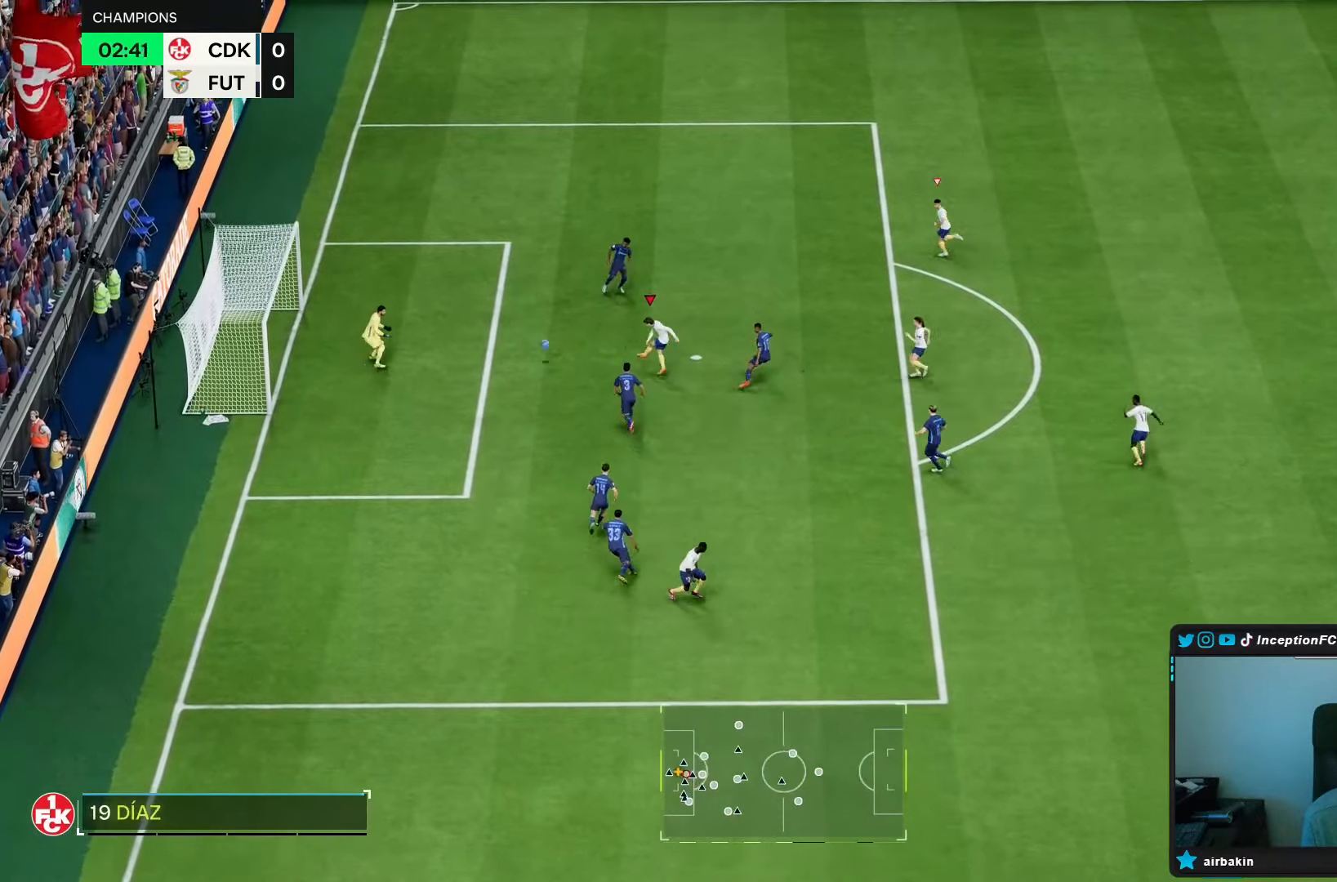
{"dt_ms": 500, "buttons": [], "left_stick": "left", "right_stick": "center", "events": [[433, "left_stick", "left"]]}
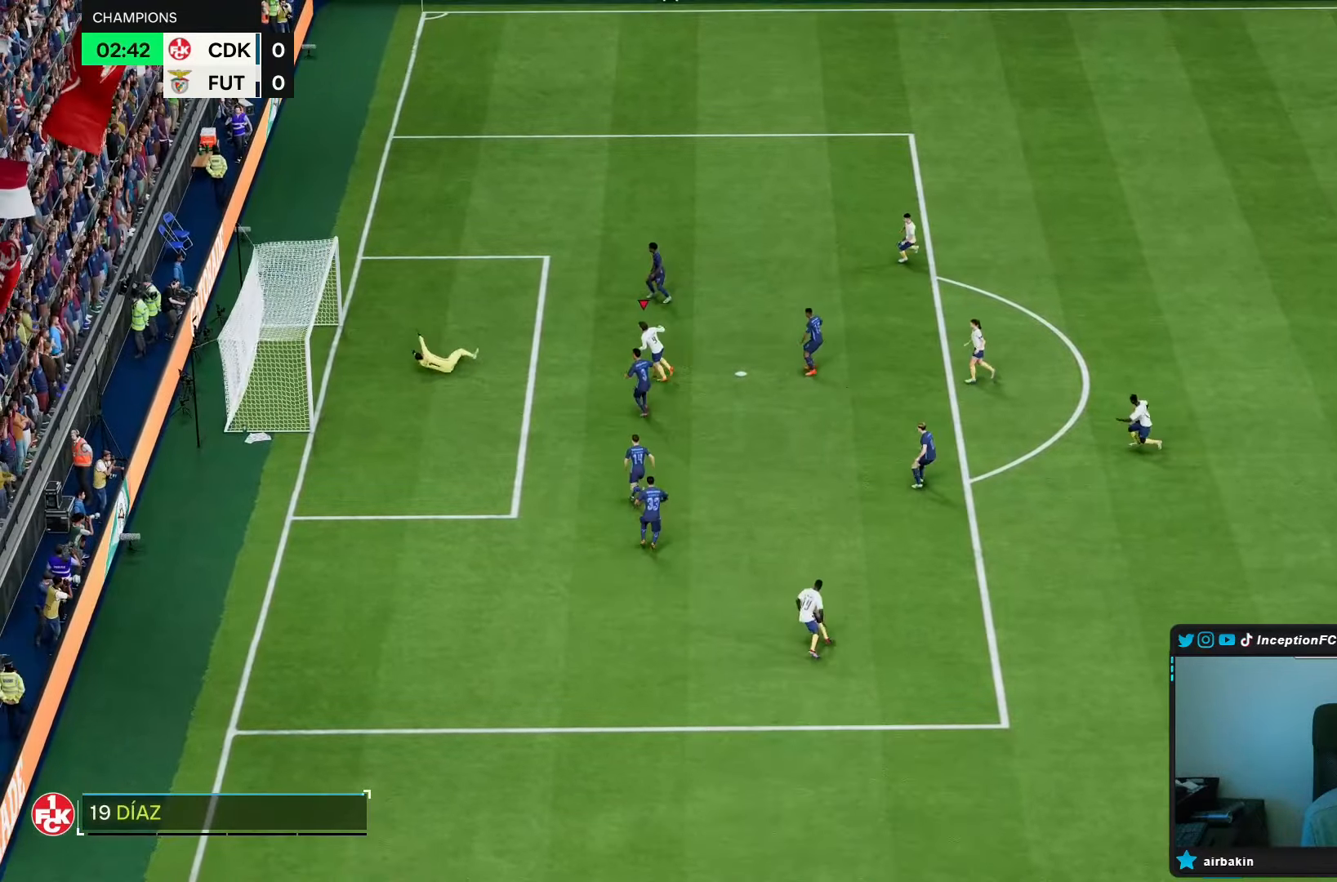
{"dt_ms": 500, "buttons": [], "left_stick": "center", "right_stick": "center", "events": [[317, "left_stick", "center"]]}
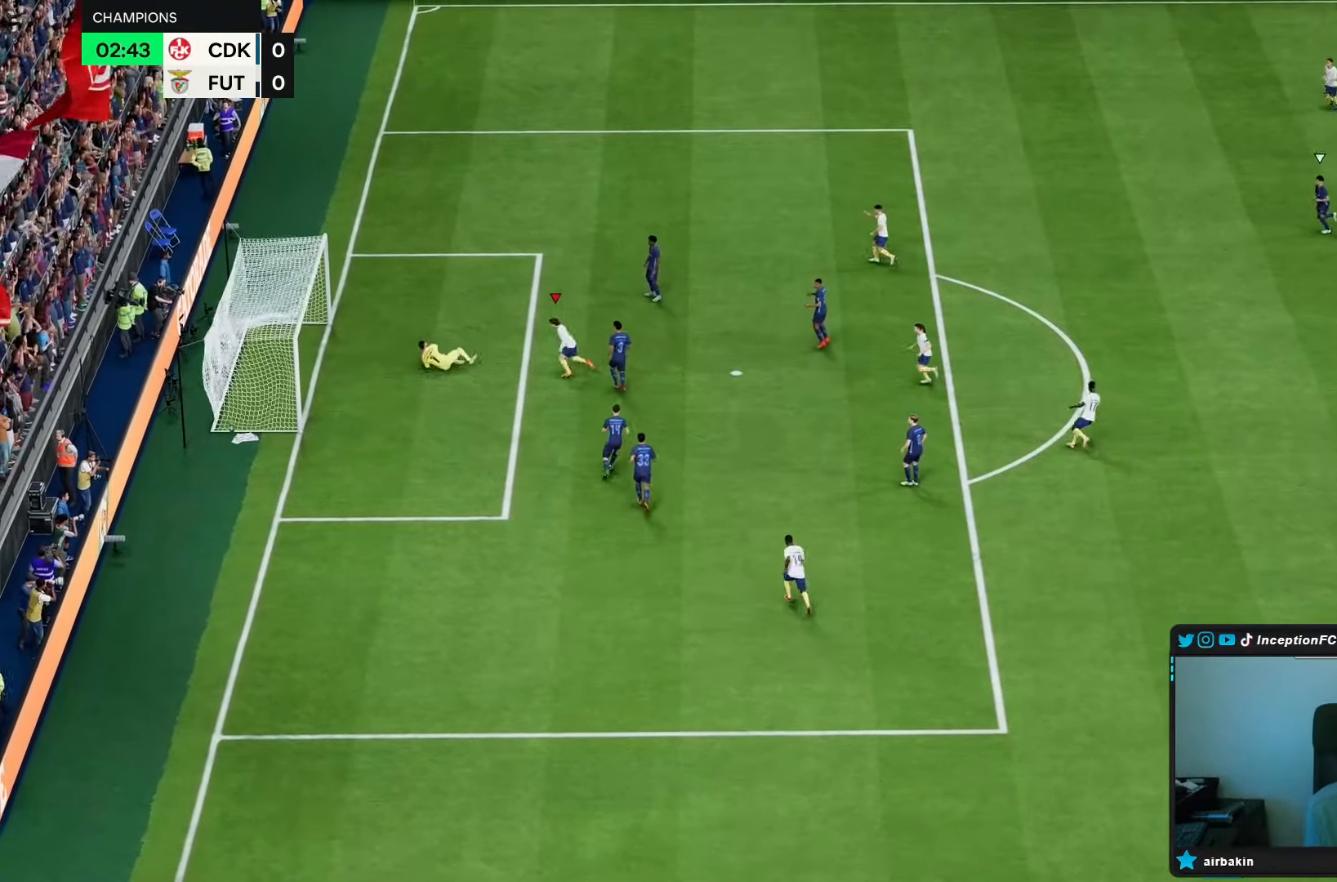
{"dt_ms": 500, "buttons": ["L1", "R1"], "left_stick": "center", "right_stick": "center", "events": [[133, "R1", "down"], [167, "L1", "down"], [267, "R1", "up"], [300, "L1", "up"], [333, "L1", "down"], [333, "R1", "down"], [417, "L1", "up"], [417, "R1", "up"], [483, "L1", "down"], [483, "R1", "down"]]}
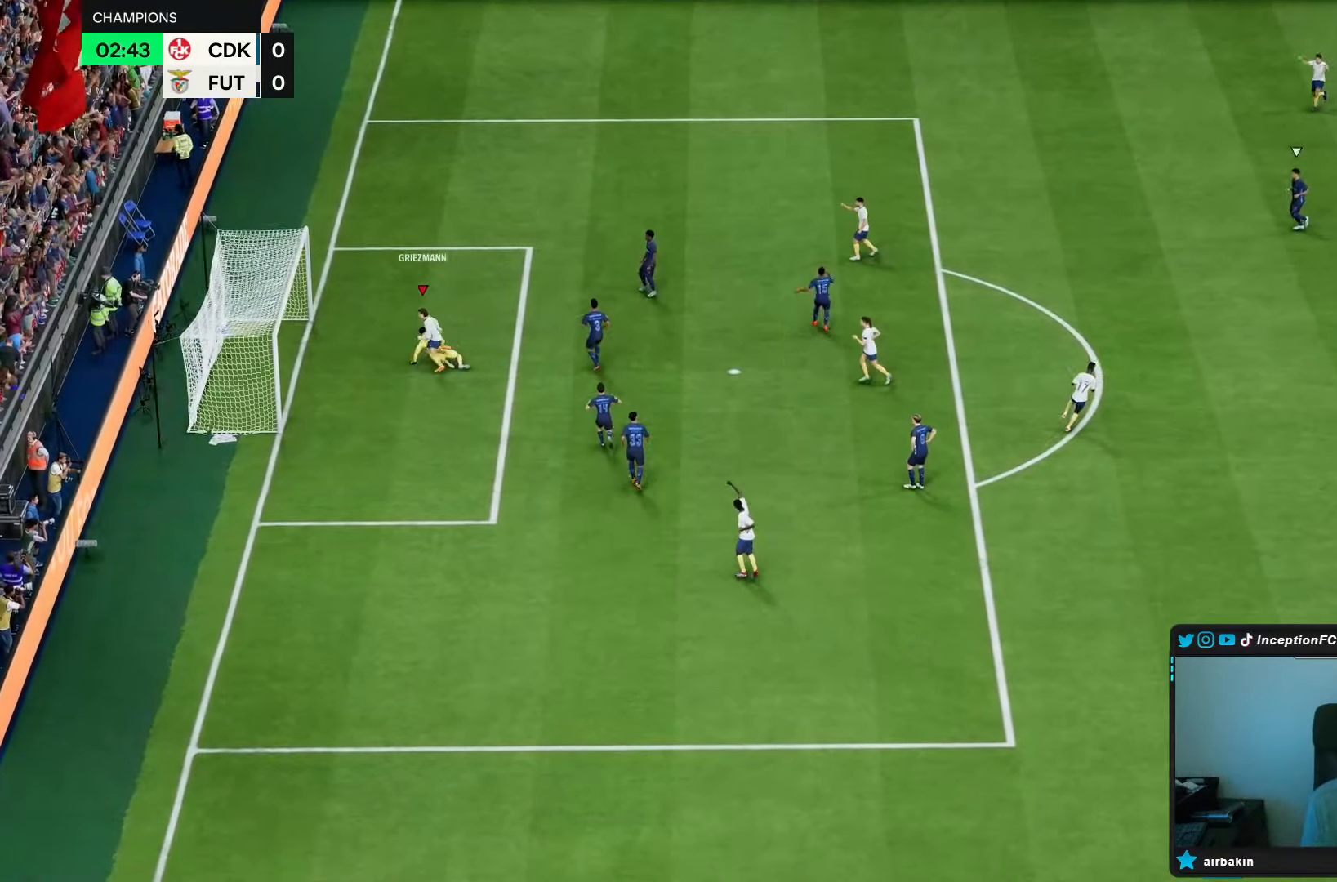
{"dt_ms": 500, "buttons": ["R1"], "left_stick": "center", "right_stick": "center", "events": [[33, "L1", "up"], [33, "R1", "up"], [50, "L1", "down"], [67, "L1", "up"], [100, "R1", "down"], [133, "L1", "down"], [167, "R1", "up"], [200, "L1", "up"], [233, "R1", "down"], [267, "L1", "down"], [300, "R1", "up"], [367, "L1", "up"], [367, "R1", "down"], [400, "L1", "down"], [433, "R1", "up"], [467, "R1", "down"], [500, "L1", "up"]]}
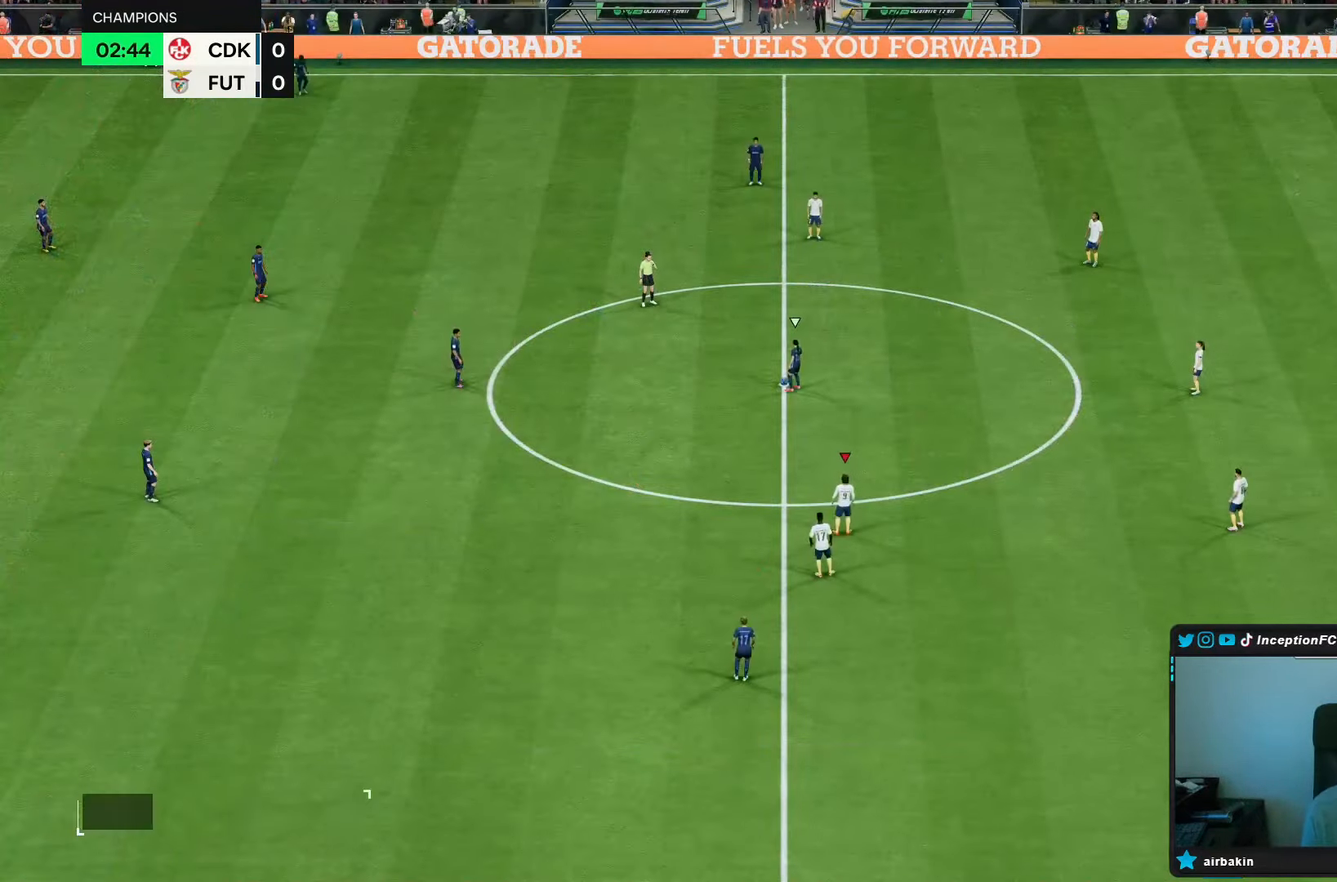
{"dt_ms": 500, "buttons": [], "left_stick": "center", "right_stick": "center", "events": [[33, "R1", "up"]]}
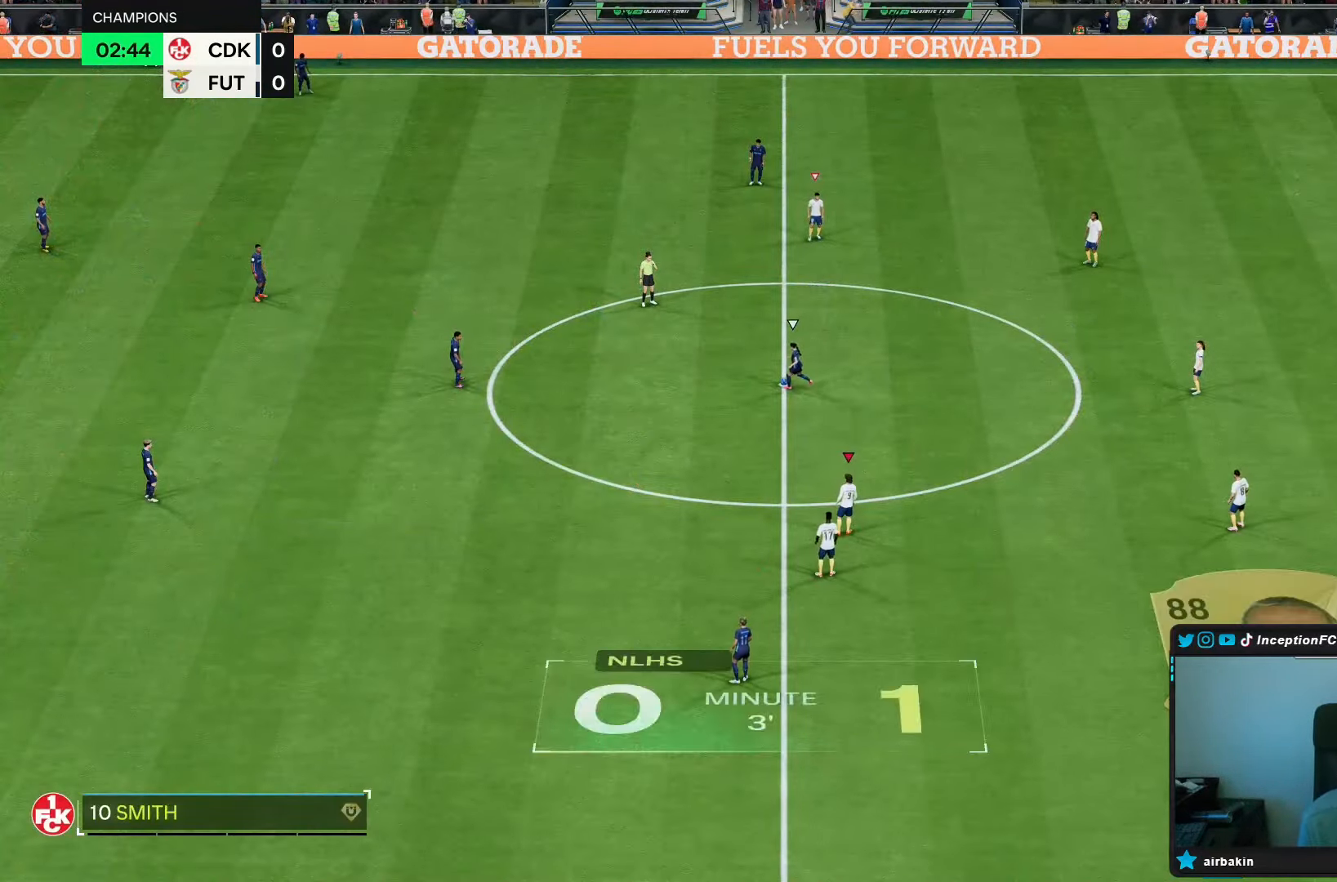
{"dt_ms": 500, "buttons": ["L2"], "left_stick": "up", "right_stick": "center", "events": [[133, "right_stick", "up-right"], [200, "left_stick", "up-right"], [200, "right_stick", "center"], [250, "L2", "down"], [300, "left_stick", "up"]]}
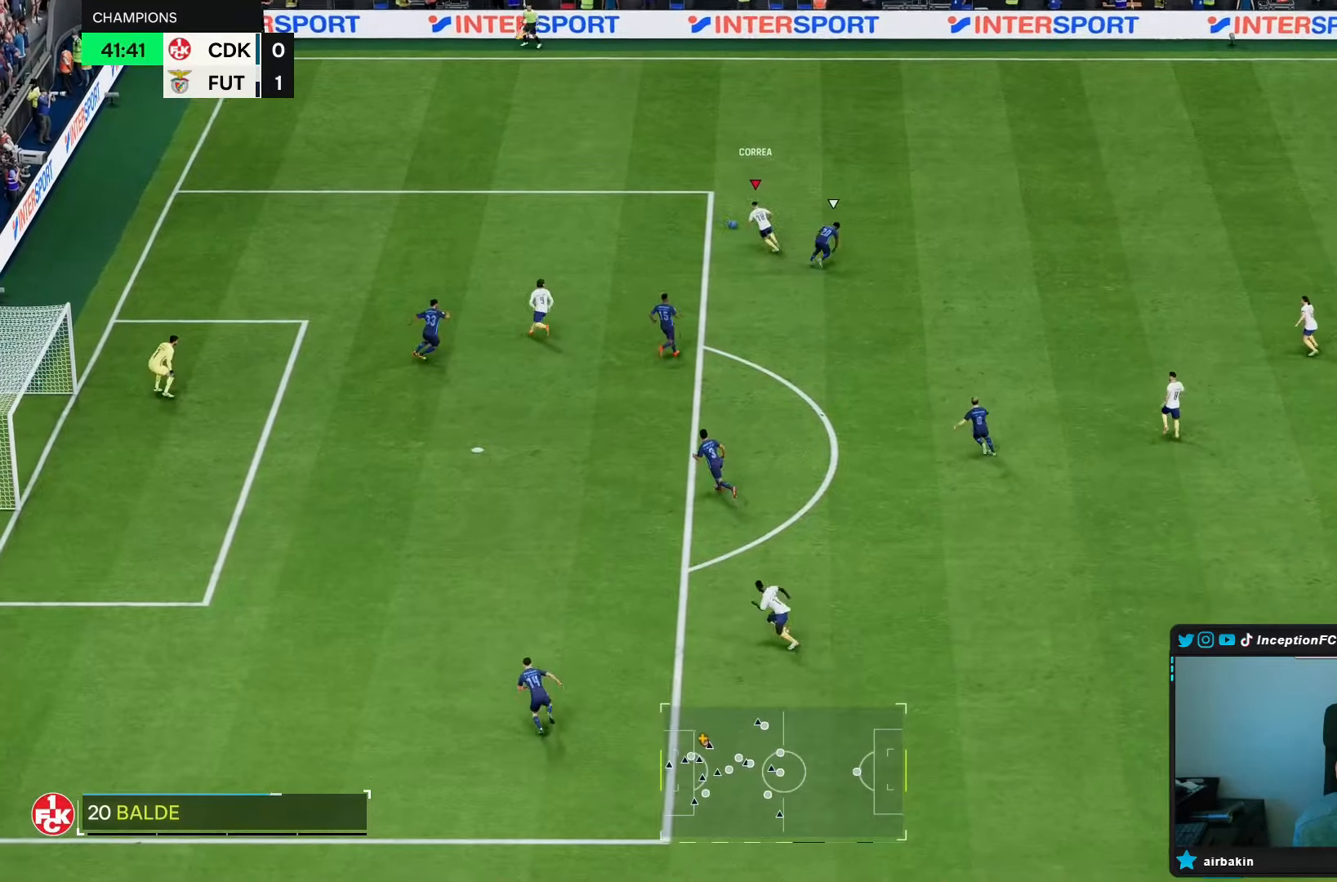
{"dt_ms": 500, "buttons": [], "left_stick": "center", "right_stick": "center", "events": [[33, "left_stick", "left"], [100, "L2", "up"], [483, "left_stick", "center"]]}
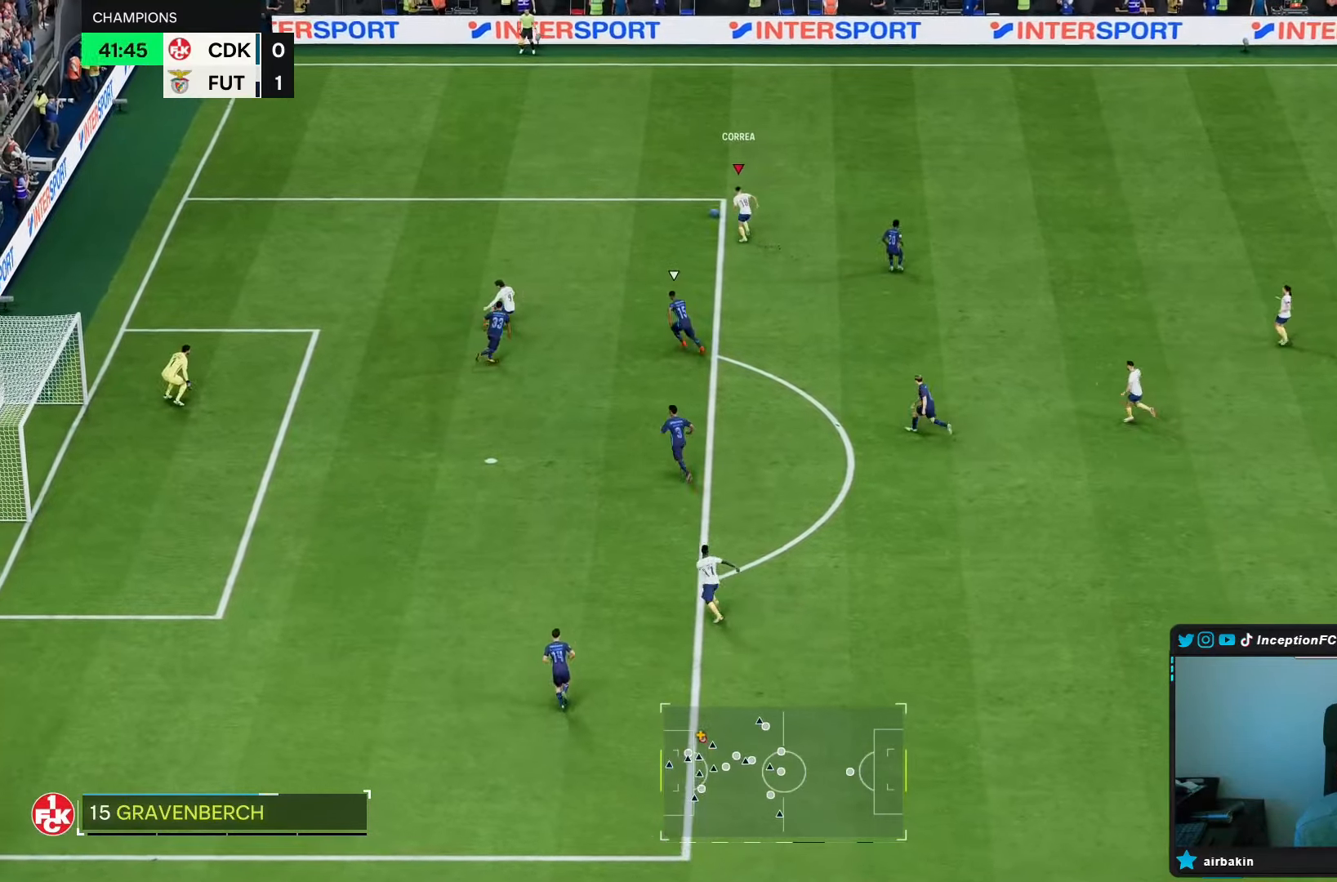
{"dt_ms": 500, "buttons": ["L1"], "left_stick": "left", "right_stick": "center", "events": [[200, "L1", "down"], [250, "left_stick", "up-left"], [250, "right_stick", "up-left"], [300, "left_stick", "left"], [400, "right_stick", "down-right"], [500, "right_stick", "center"]]}
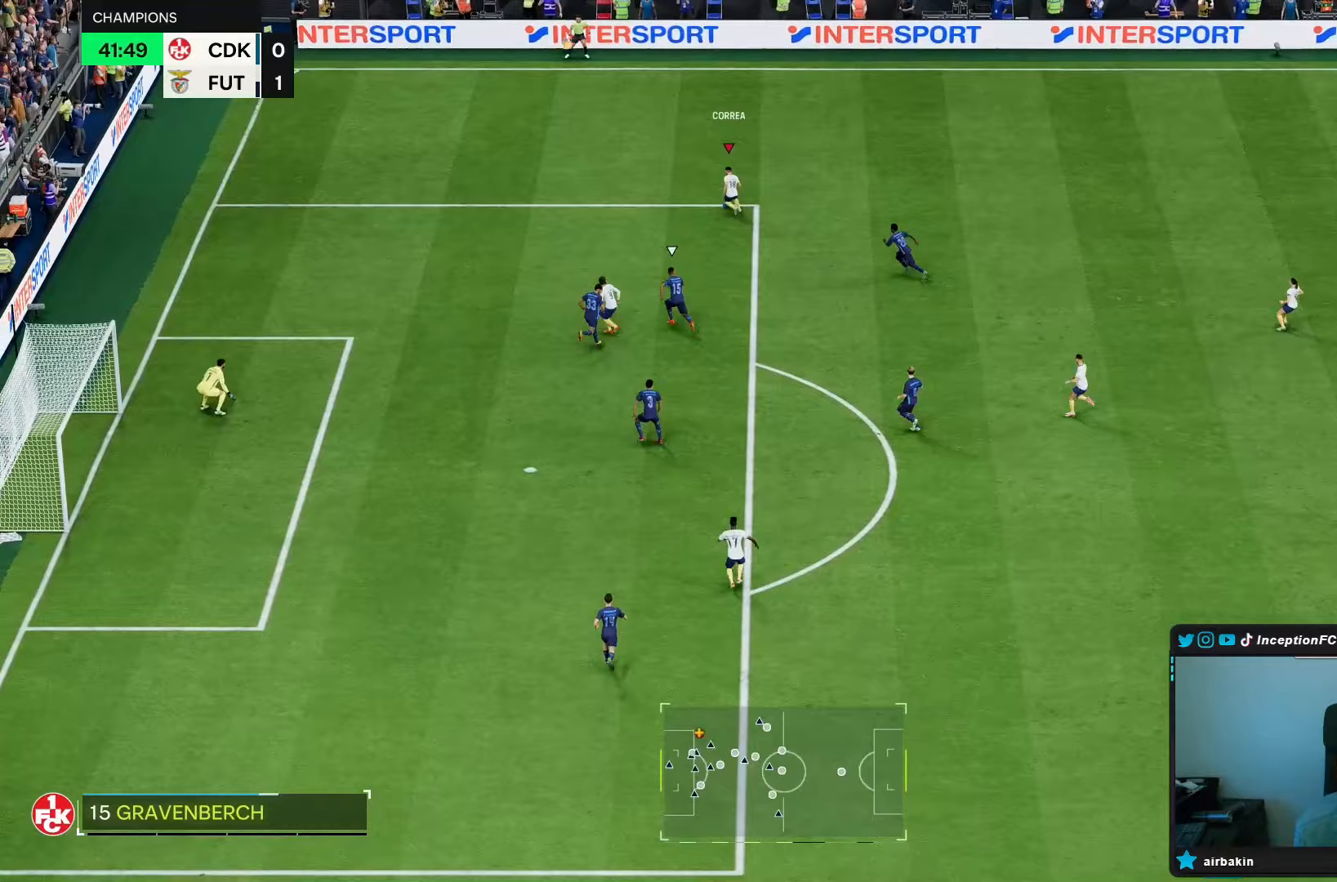
{"dt_ms": 500, "buttons": [], "left_stick": "left", "right_stick": "center", "events": [[450, "L1", "up"]]}
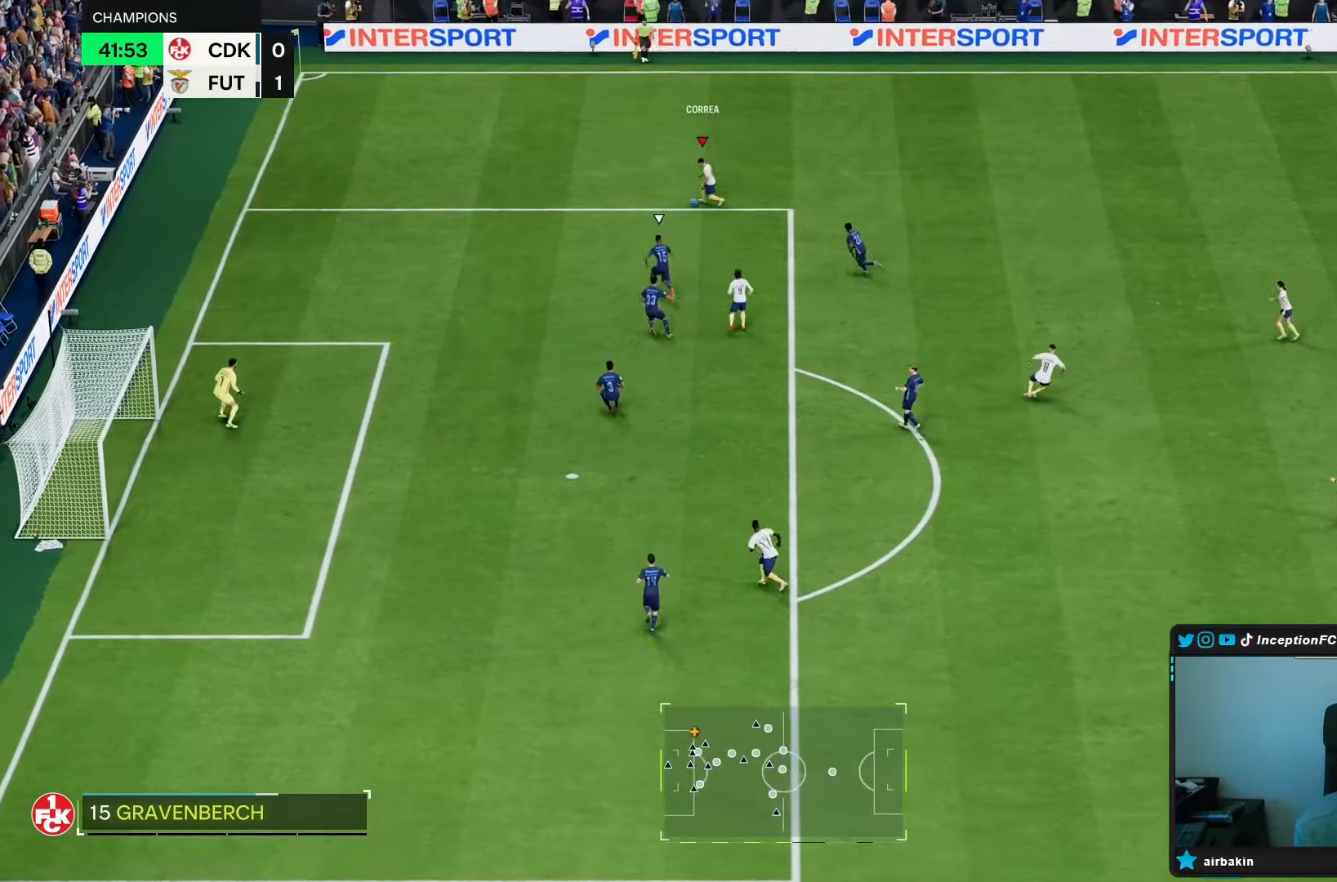
{"dt_ms": 500, "buttons": ["L1"], "left_stick": "right", "right_stick": "center", "events": [[367, "left_stick", "center"], [433, "left_stick", "down-right"], [450, "L1", "down"], [483, "left_stick", "right"]]}
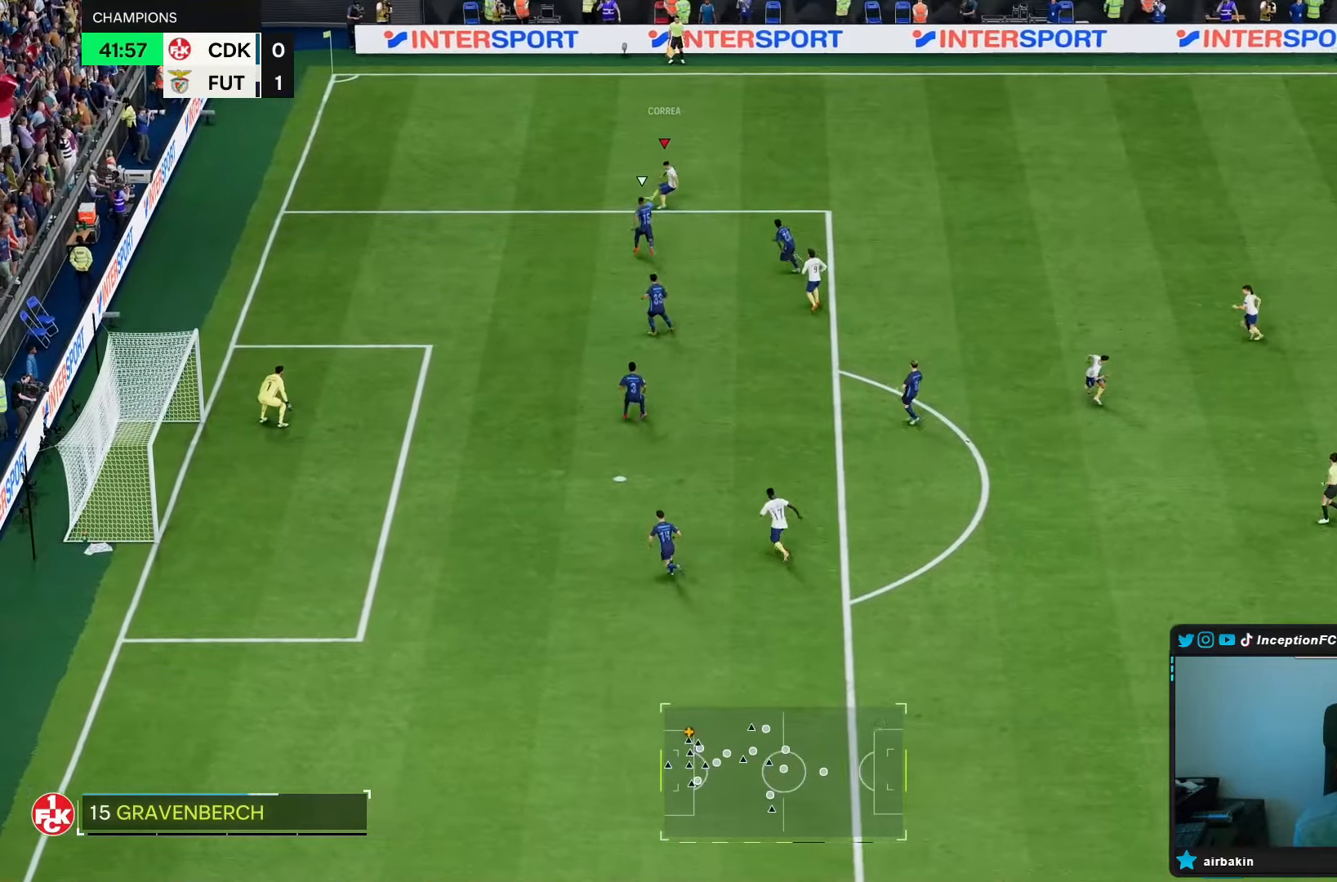
{"dt_ms": 500, "buttons": [], "left_stick": "right", "right_stick": "center", "events": [[150, "L1", "up"]]}
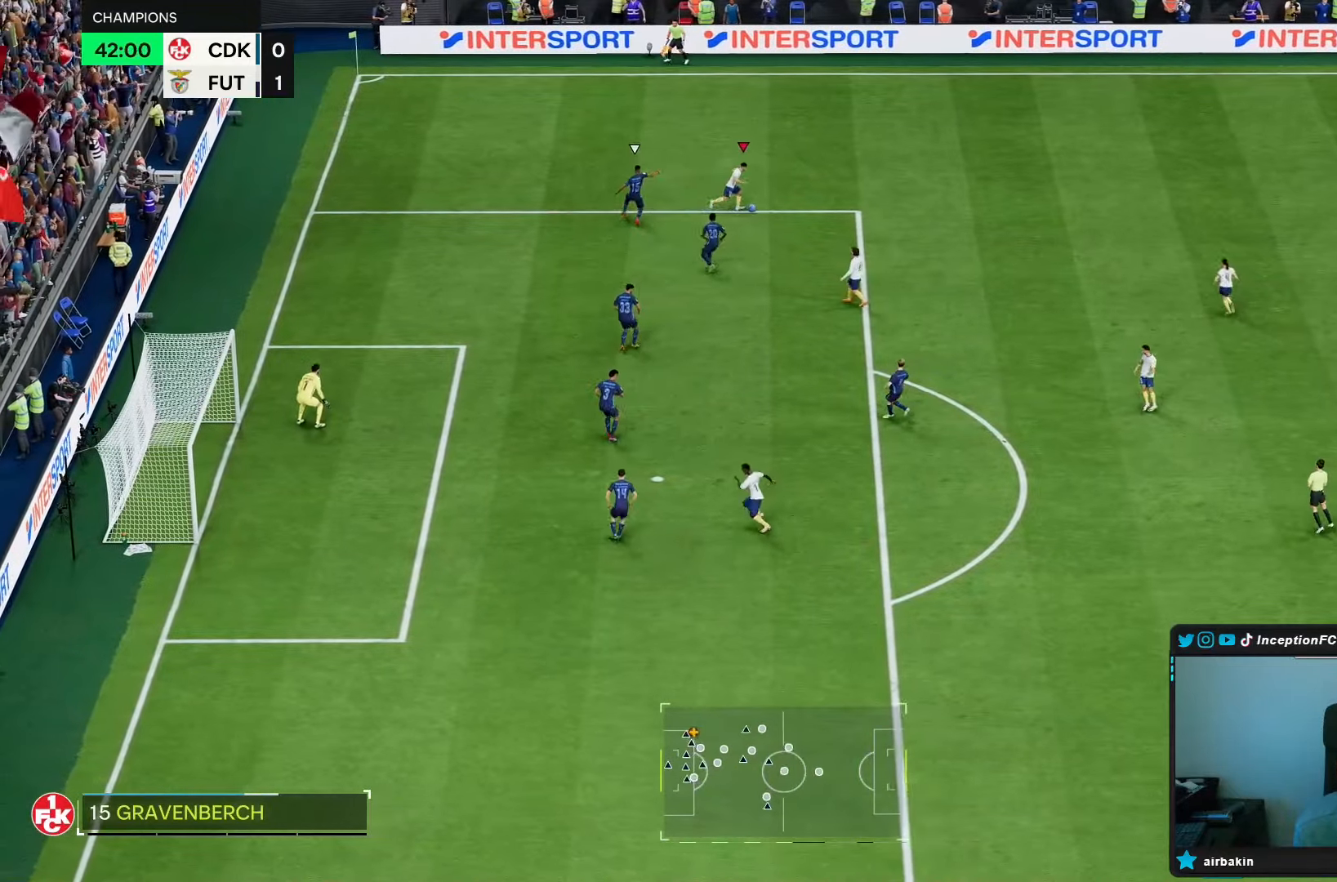
{"dt_ms": 500, "buttons": [], "left_stick": "center", "right_stick": "center", "events": [[17, "left_stick", "down-right"], [350, "left_stick", "center"]]}
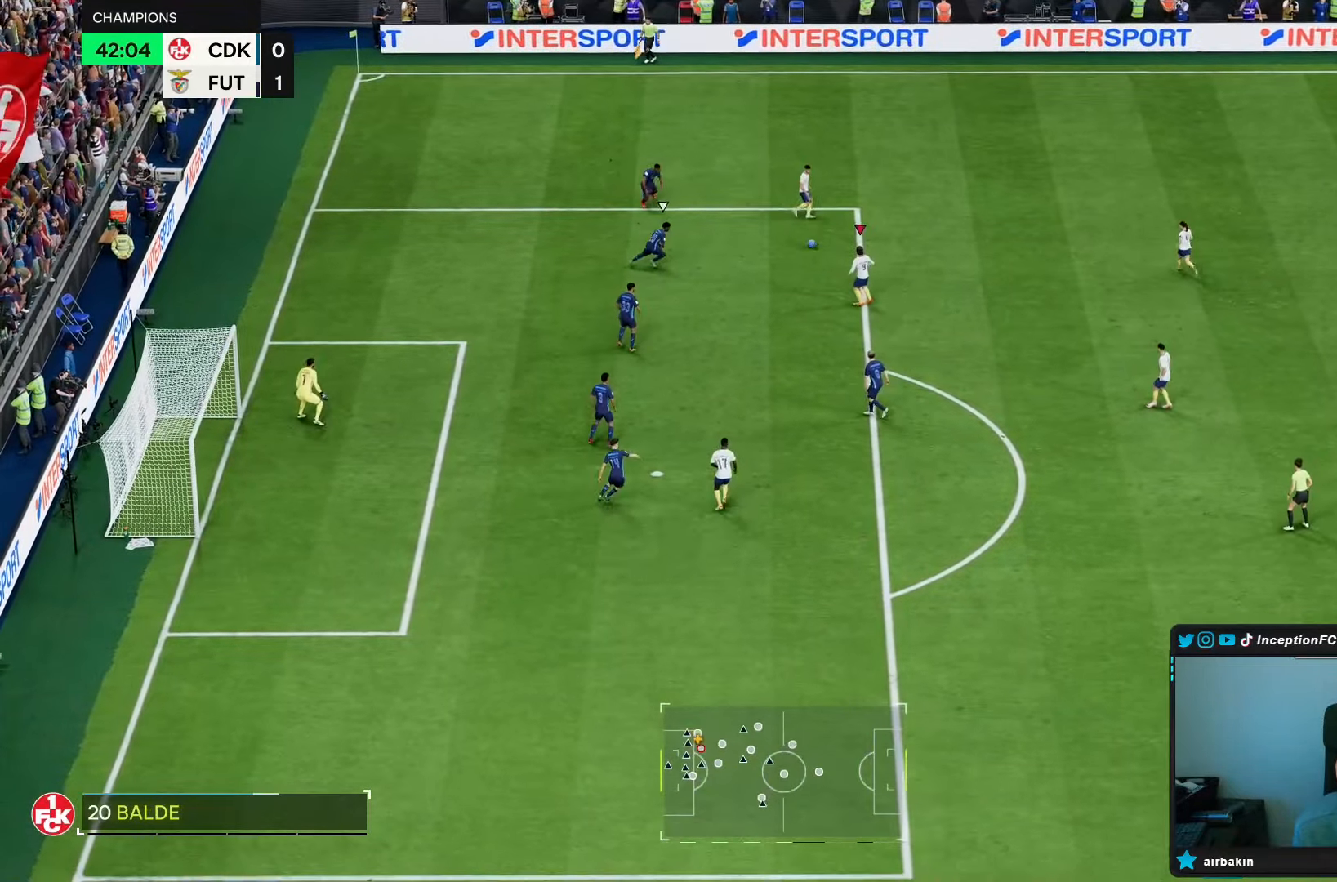
{"dt_ms": 500, "buttons": [], "left_stick": "down", "right_stick": "center", "events": [[33, "left_stick", "down"]]}